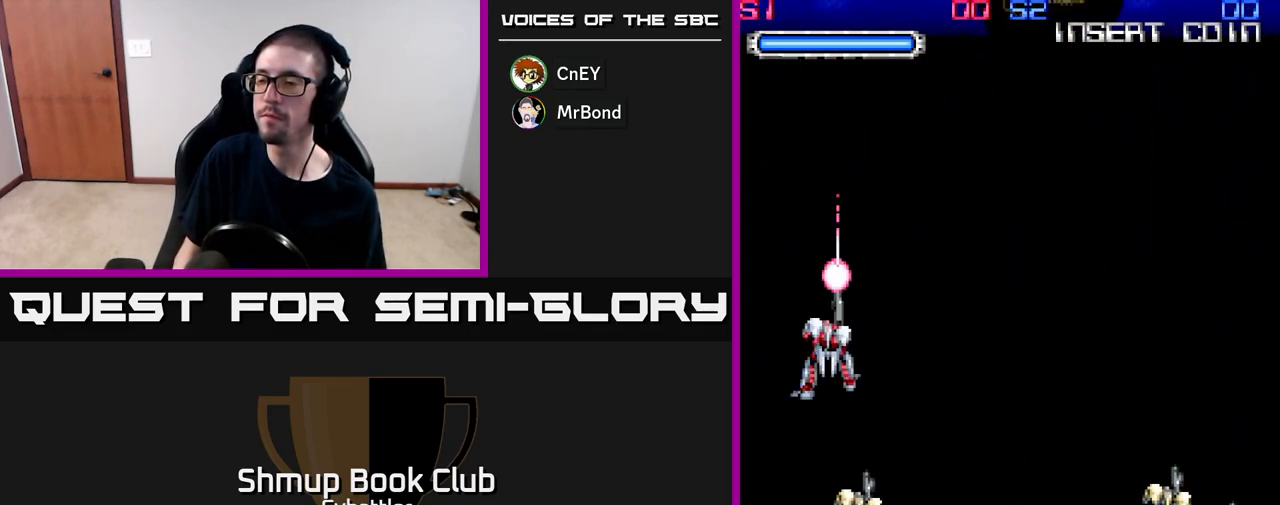
Gameplay with a controller (Xbox layout); each line is a JSON object with the inputs held at the frame after it. "events" lists button and stick changes between this image and that frame as [ms after this image, input, new state], when the widget could be followed in between. Not read: left_stick.
{"buttons": [], "right_stick": "center", "events": []}
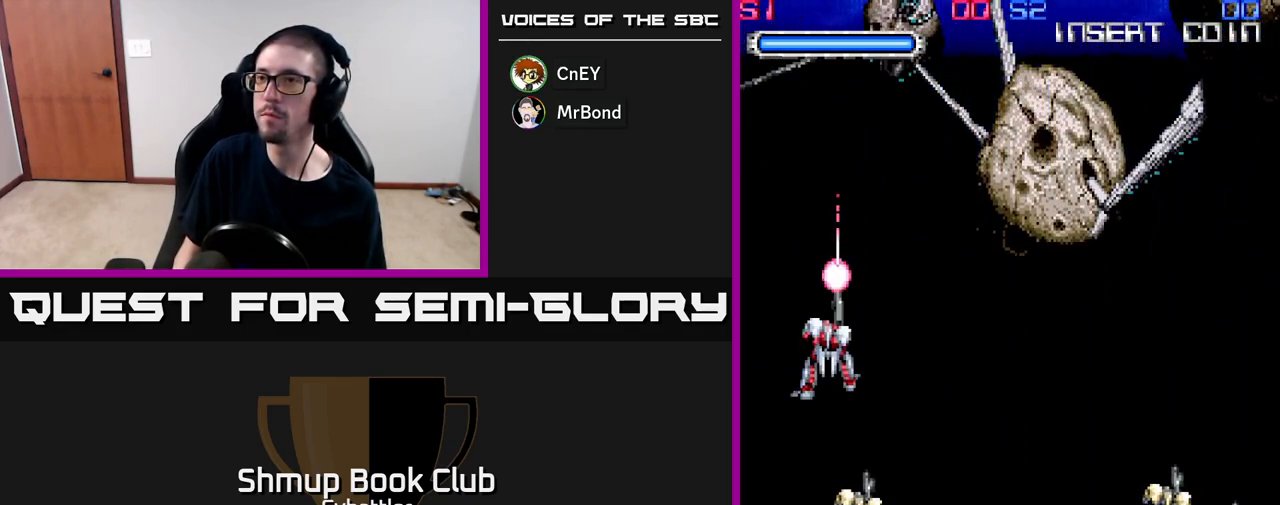
{"buttons": ["DPAD_UP"], "right_stick": "center", "events": [[383, "DPAD_UP", "down"]]}
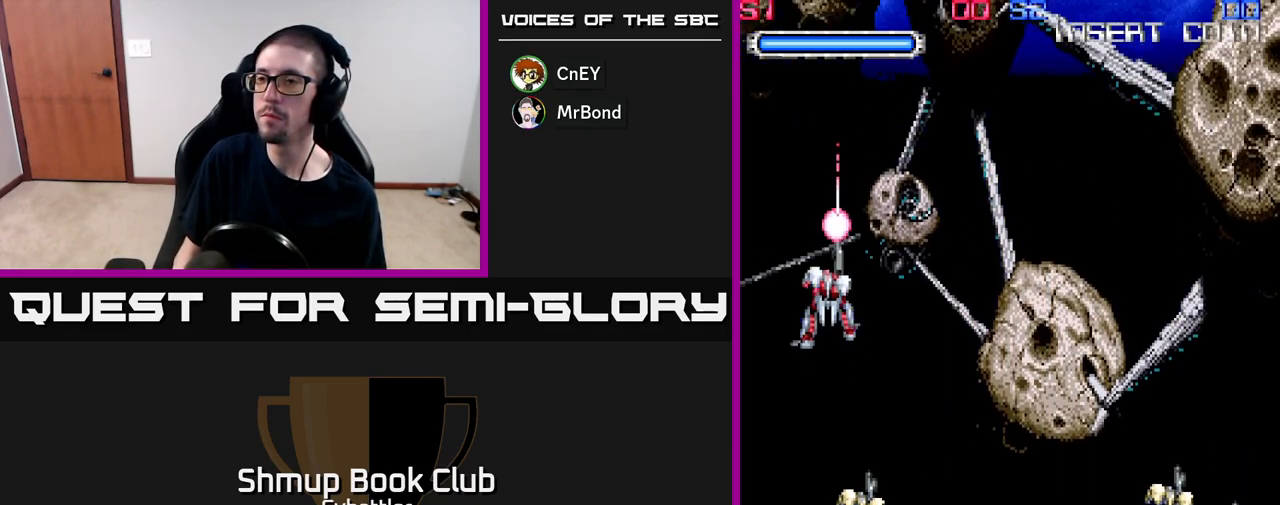
{"buttons": [], "right_stick": "center", "events": [[67, "DPAD_UP", "up"]]}
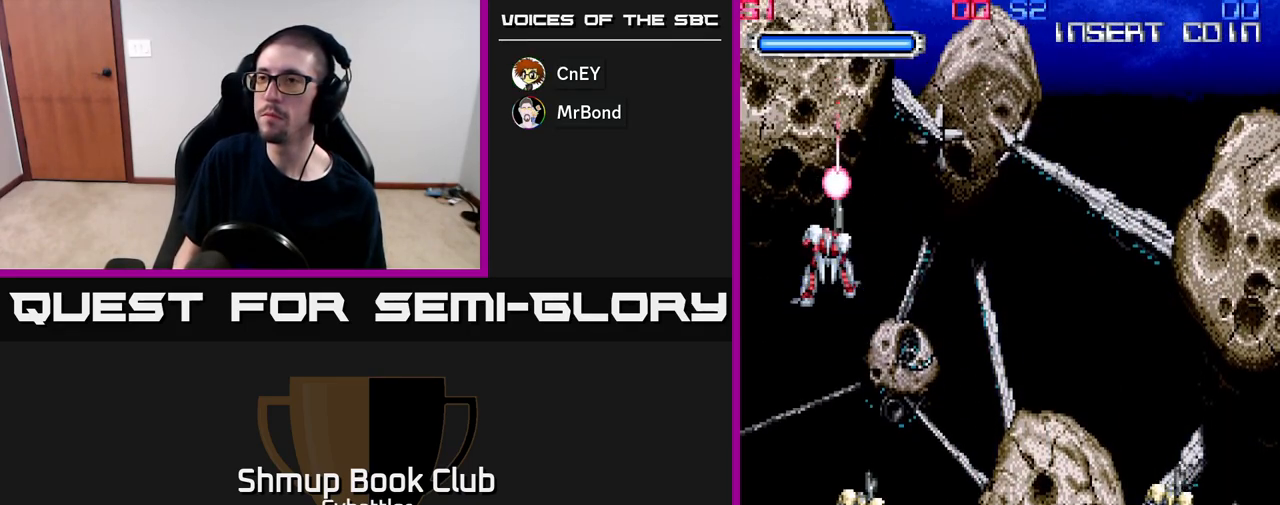
{"buttons": [], "right_stick": "center", "events": []}
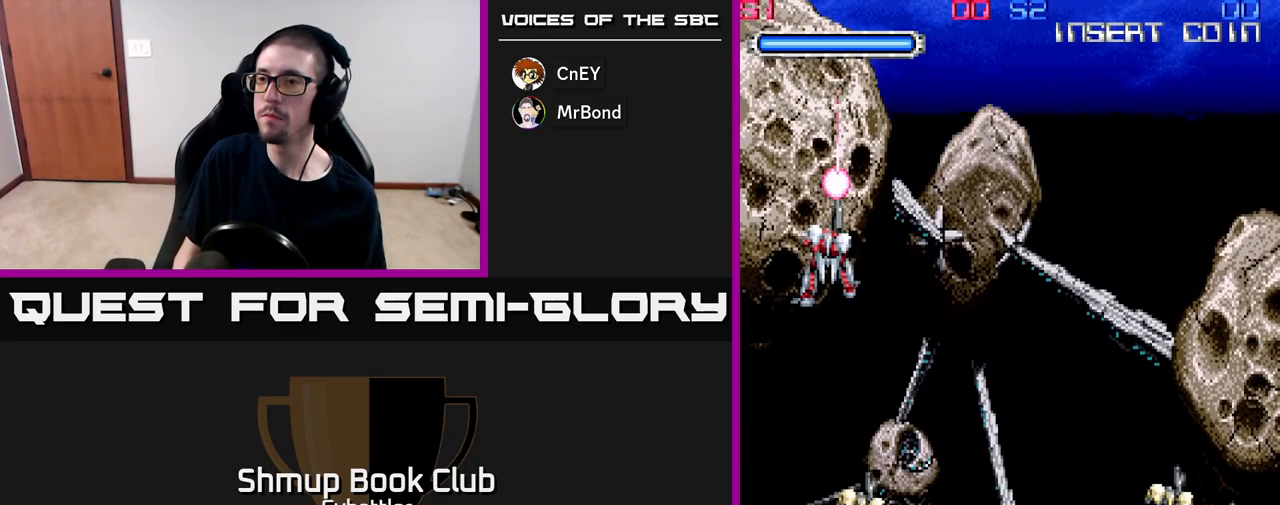
{"buttons": ["DPAD_UP"], "right_stick": "center", "events": [[433, "DPAD_UP", "down"]]}
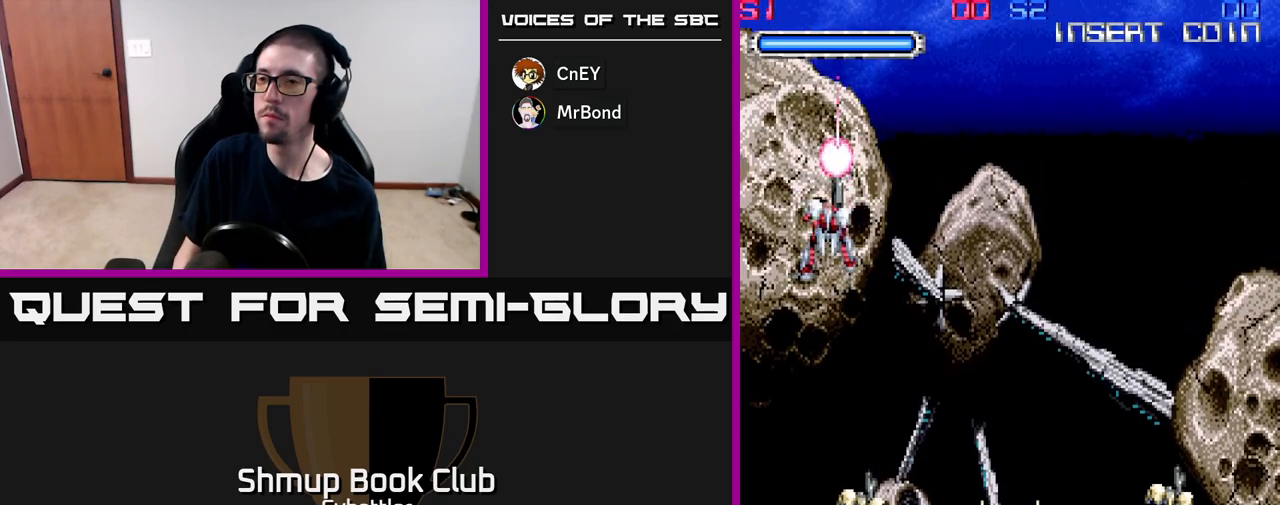
{"buttons": ["DPAD_DOWN"], "right_stick": "center", "events": [[117, "DPAD_UP", "up"], [400, "DPAD_DOWN", "down"]]}
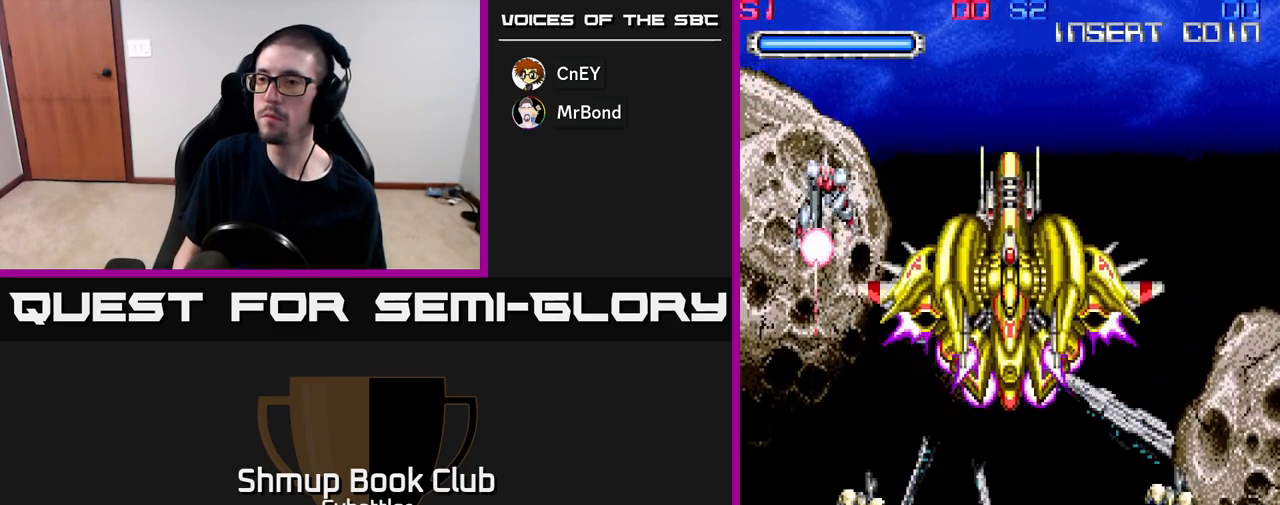
{"buttons": [], "right_stick": "center", "events": [[17, "DPAD_DOWN", "up"], [200, "DPAD_DOWN", "down"], [300, "DPAD_DOWN", "up"]]}
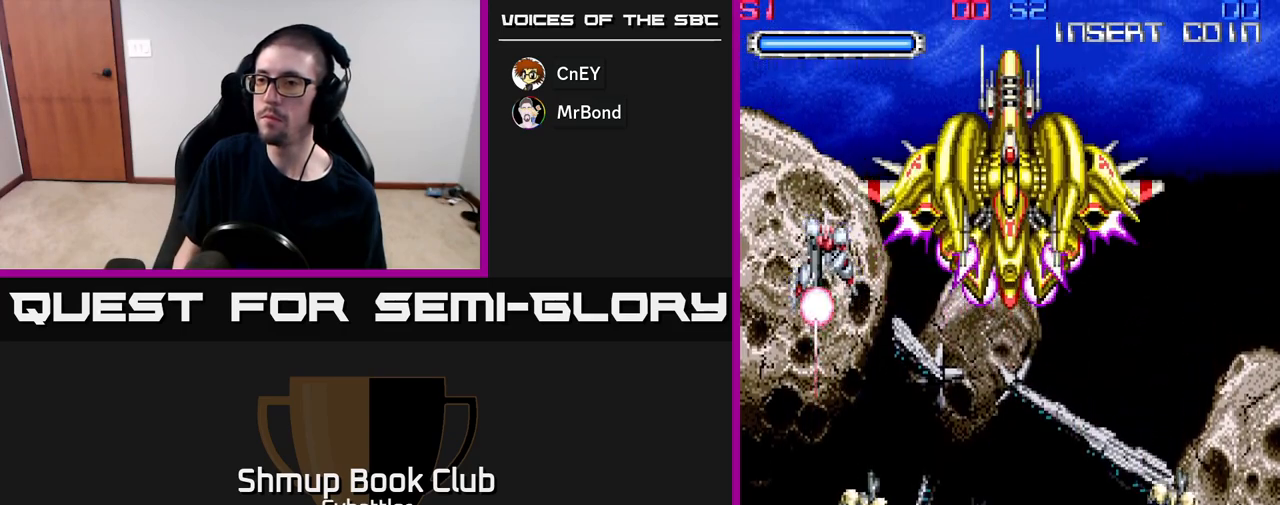
{"buttons": ["X", "DPAD_DOWN"], "right_stick": "center", "events": [[367, "DPAD_DOWN", "down"], [467, "X", "down"]]}
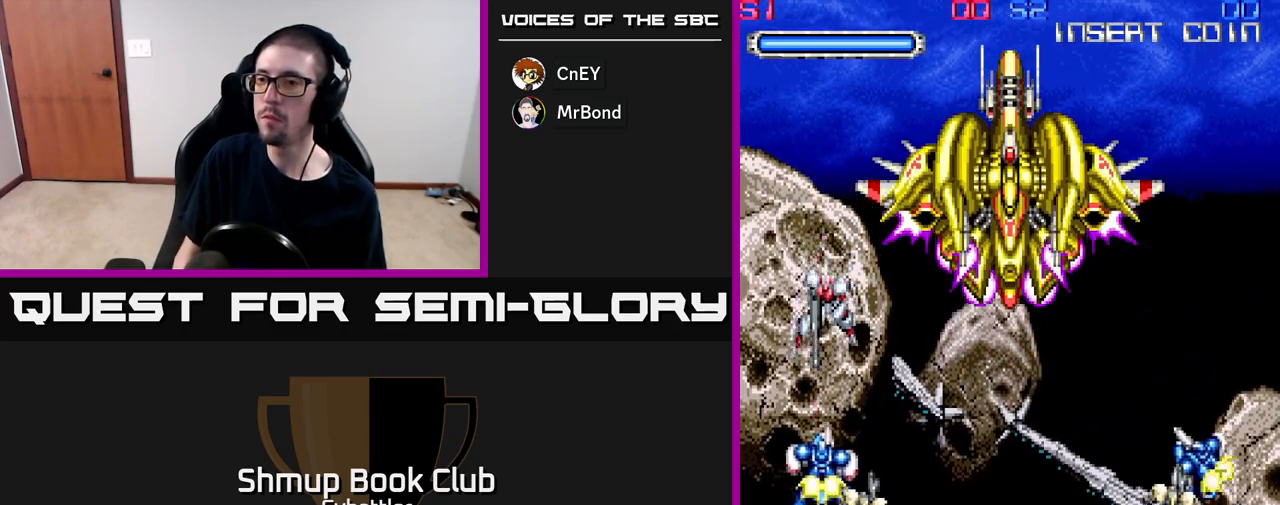
{"buttons": ["X", "DPAD_UP"], "right_stick": "center"}
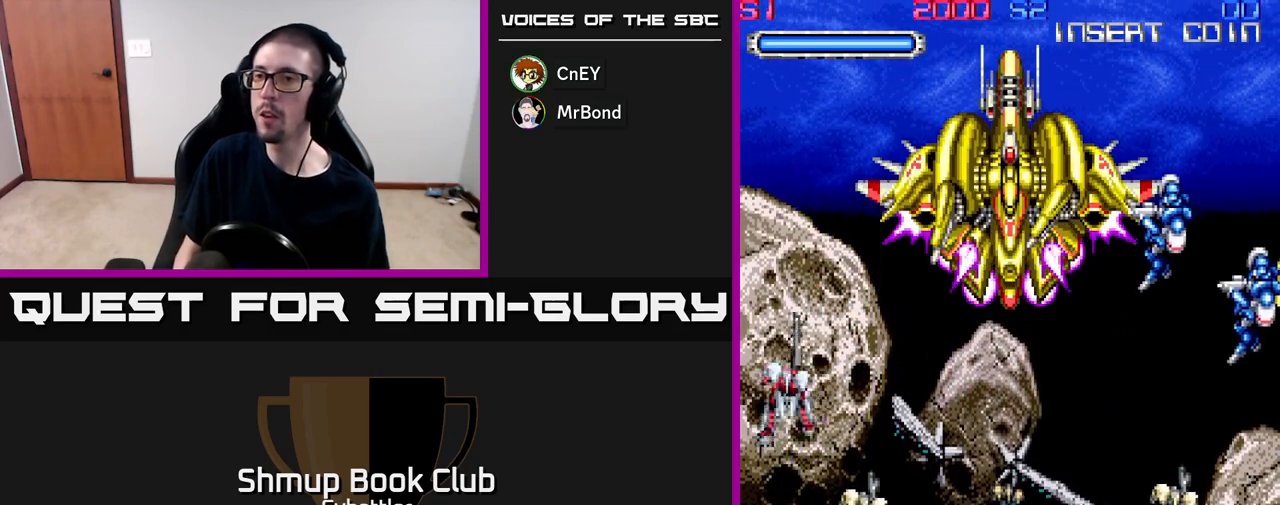
{"buttons": ["DPAD_UP", "DPAD_RIGHT"], "right_stick": "center", "events": [[33, "X", "up"], [67, "DPAD_RIGHT", "down"], [167, "DPAD_UP", "up"], [483, "DPAD_UP", "down"]]}
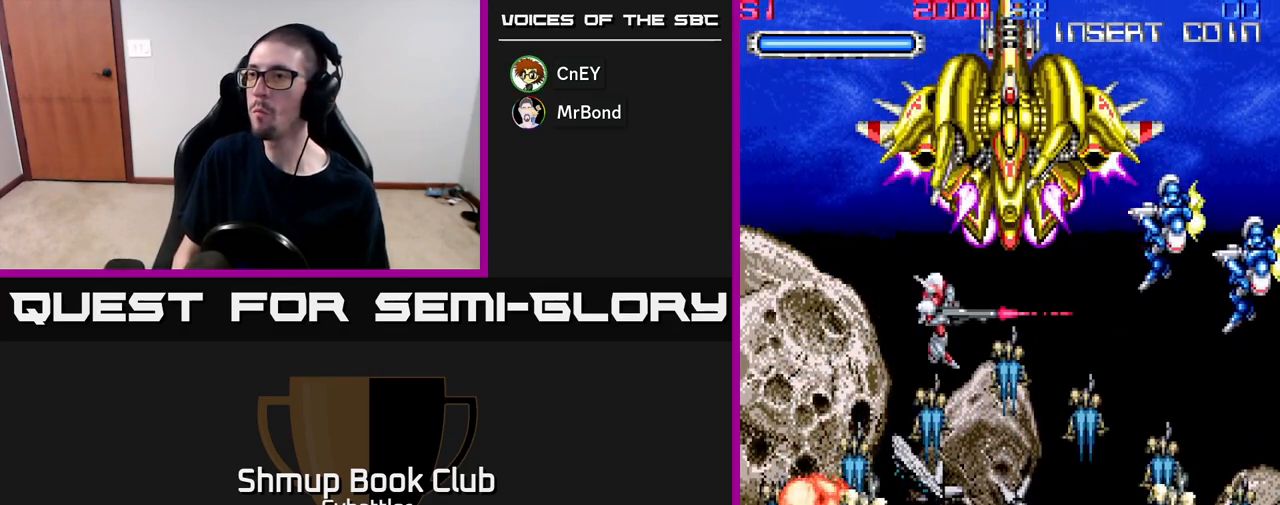
{"buttons": ["X", "DPAD_UP", "DPAD_RIGHT"], "right_stick": "center", "events": [[200, "X", "down"], [267, "DPAD_UP", "up"], [267, "X", "up"], [333, "X", "down"], [417, "X", "up"], [450, "X", "down"], [467, "DPAD_UP", "down"]]}
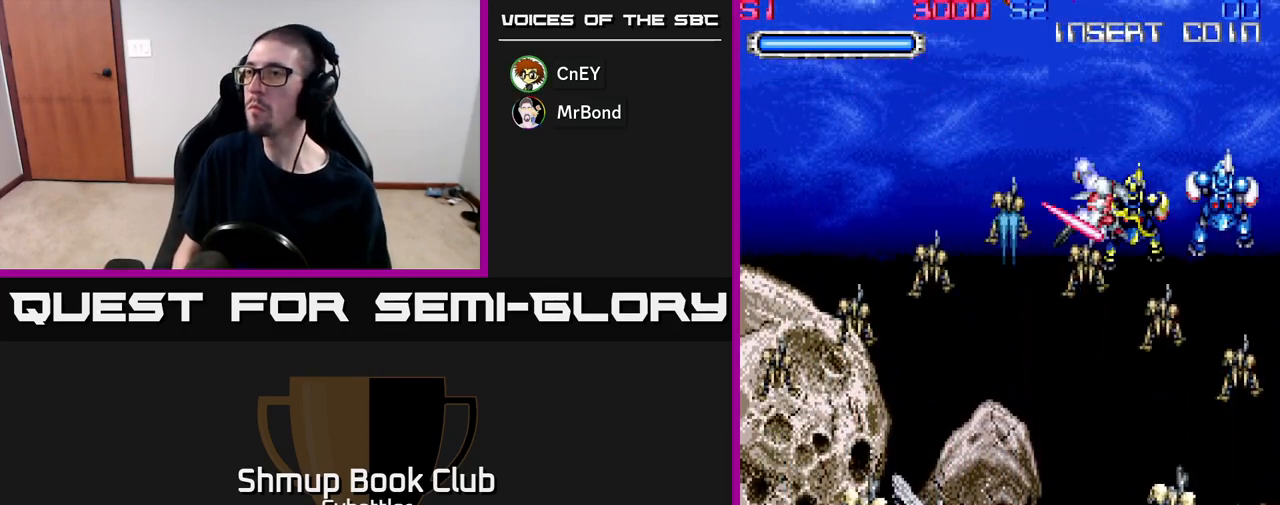
{"buttons": ["DPAD_LEFT"], "right_stick": "center"}
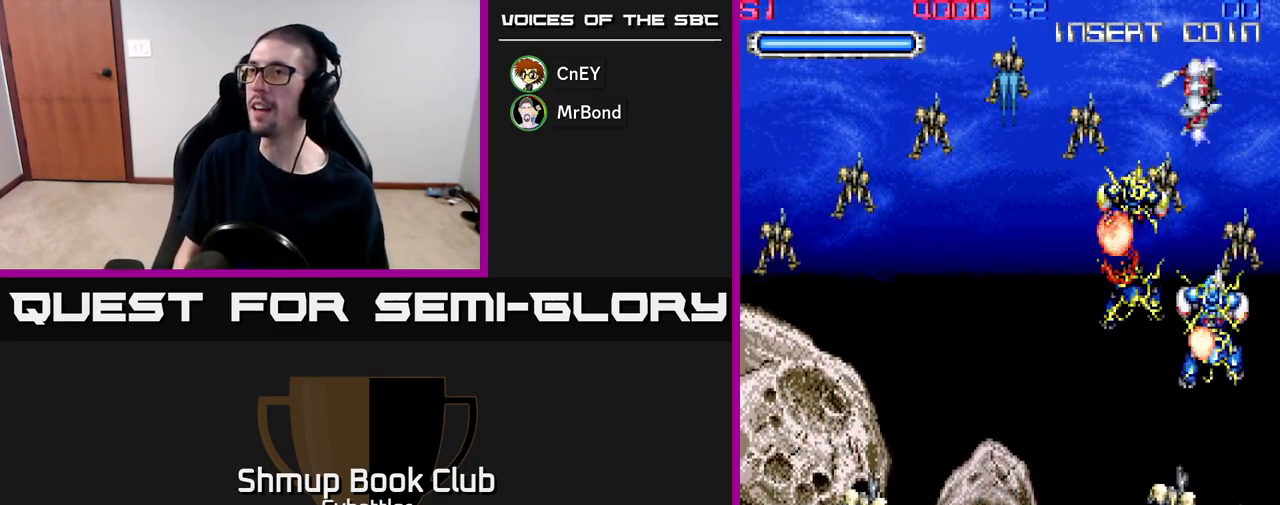
{"buttons": ["DPAD_LEFT"], "right_stick": "center", "events": [[17, "DPAD_DOWN", "down"], [267, "DPAD_DOWN", "up"], [383, "DPAD_UP", "down"], [500, "DPAD_UP", "up"]]}
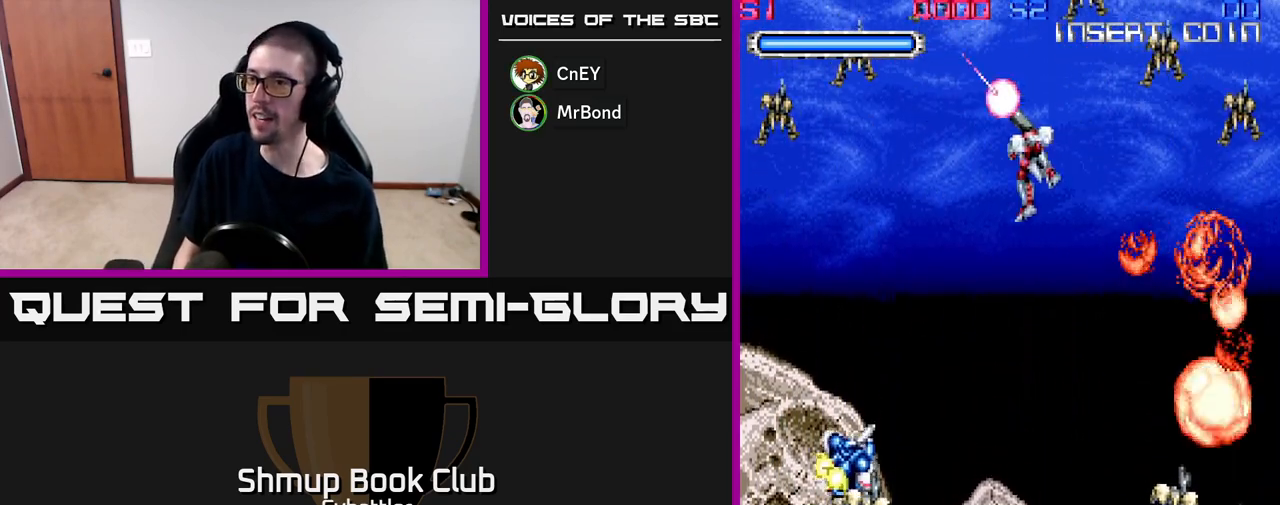
{"buttons": ["X", "DPAD_LEFT"], "right_stick": "center", "events": [[100, "DPAD_DOWN", "down"], [200, "X", "down"], [267, "X", "up"], [333, "DPAD_DOWN", "up"], [333, "X", "down"], [400, "X", "up"], [450, "X", "down"]]}
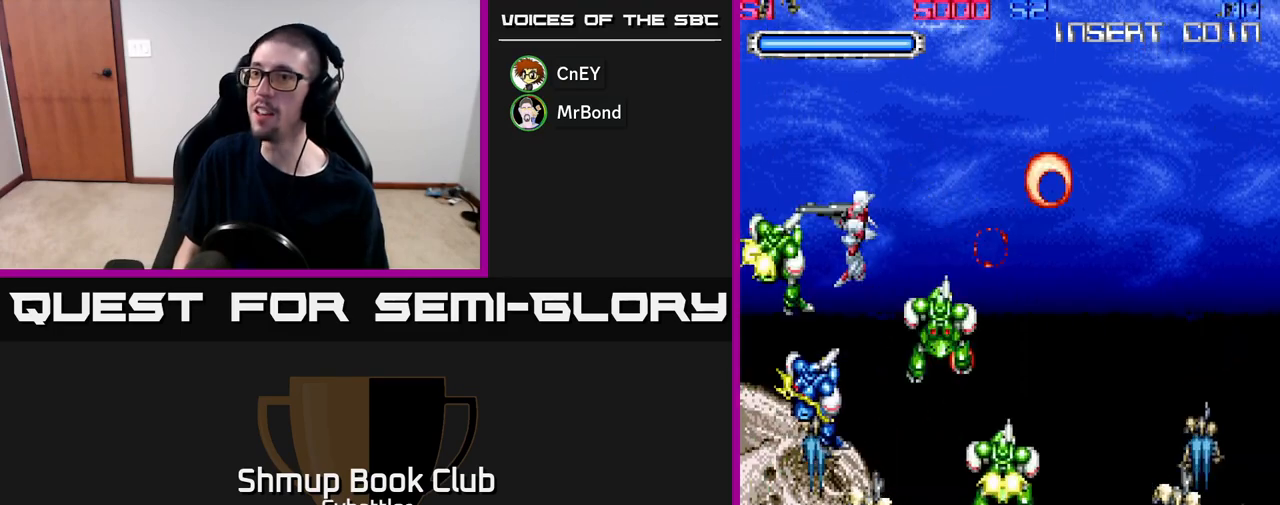
{"buttons": ["X", "DPAD_UP", "DPAD_RIGHT"], "right_stick": "center"}
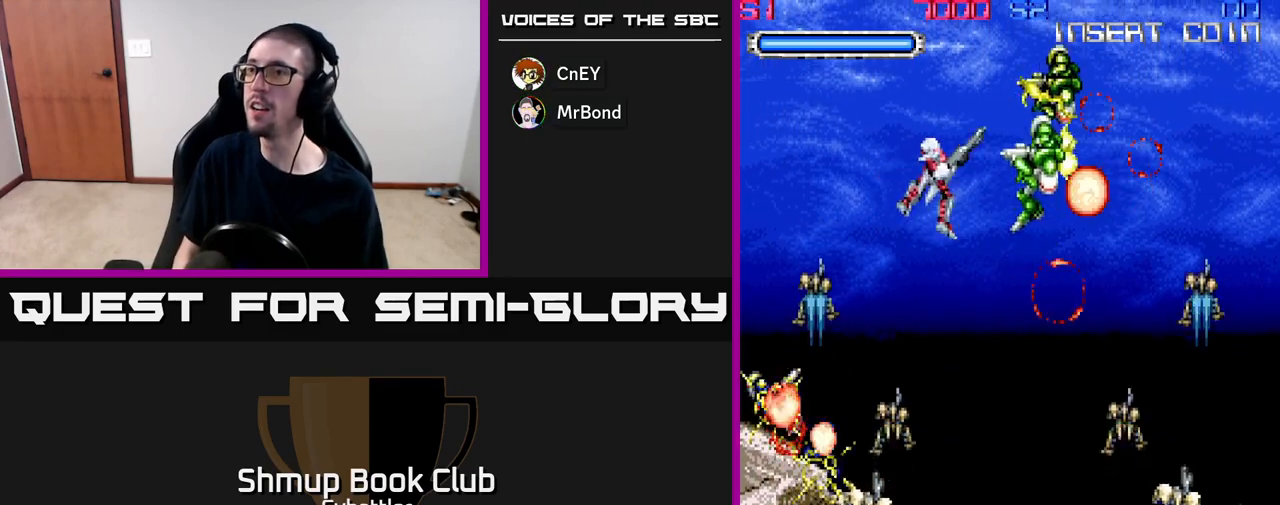
{"buttons": ["DPAD_DOWN", "DPAD_RIGHT"], "right_stick": "center", "events": [[17, "DPAD_UP", "up"], [50, "X", "up"], [67, "DPAD_UP", "down"], [100, "X", "down"], [183, "X", "up"], [217, "X", "down"], [267, "DPAD_UP", "up"], [300, "DPAD_UP", "down"], [300, "X", "up"], [333, "DPAD_UP", "up"], [450, "DPAD_DOWN", "down"]]}
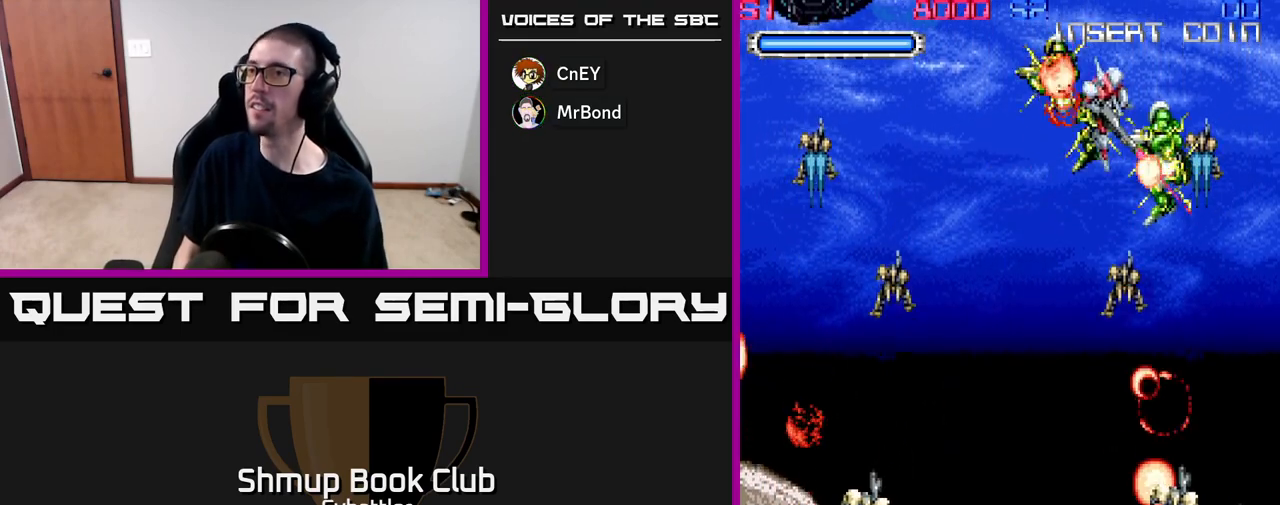
{"buttons": ["X", "DPAD_UP"], "right_stick": "center", "events": [[233, "DPAD_RIGHT", "up"], [317, "X", "down"], [383, "X", "up"], [433, "X", "down"], [450, "DPAD_DOWN", "up"], [500, "DPAD_UP", "down"]]}
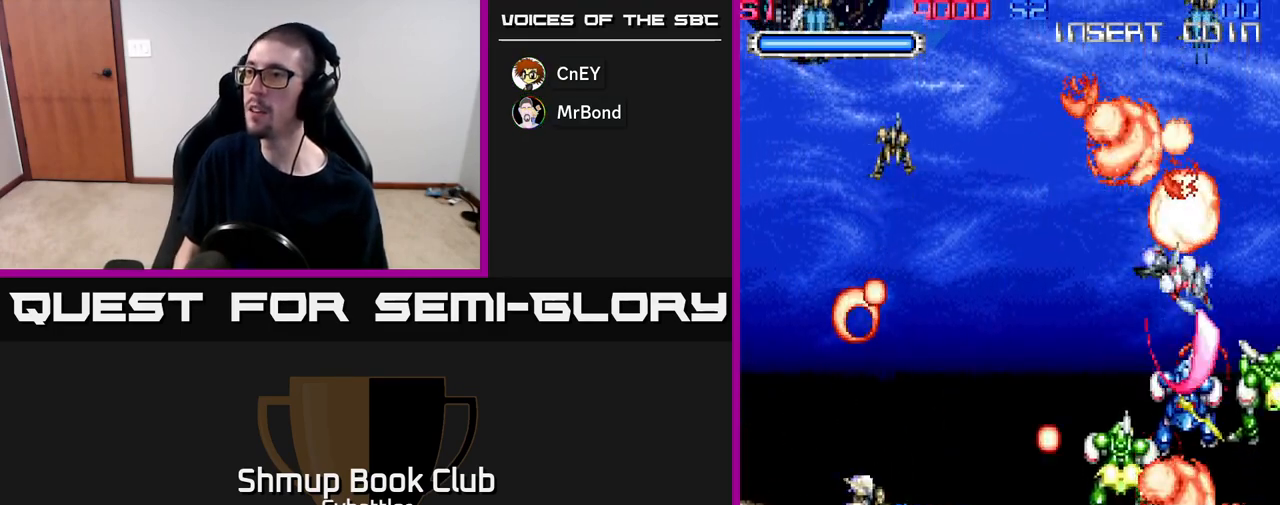
{"buttons": ["X", "DPAD_LEFT"], "right_stick": "center"}
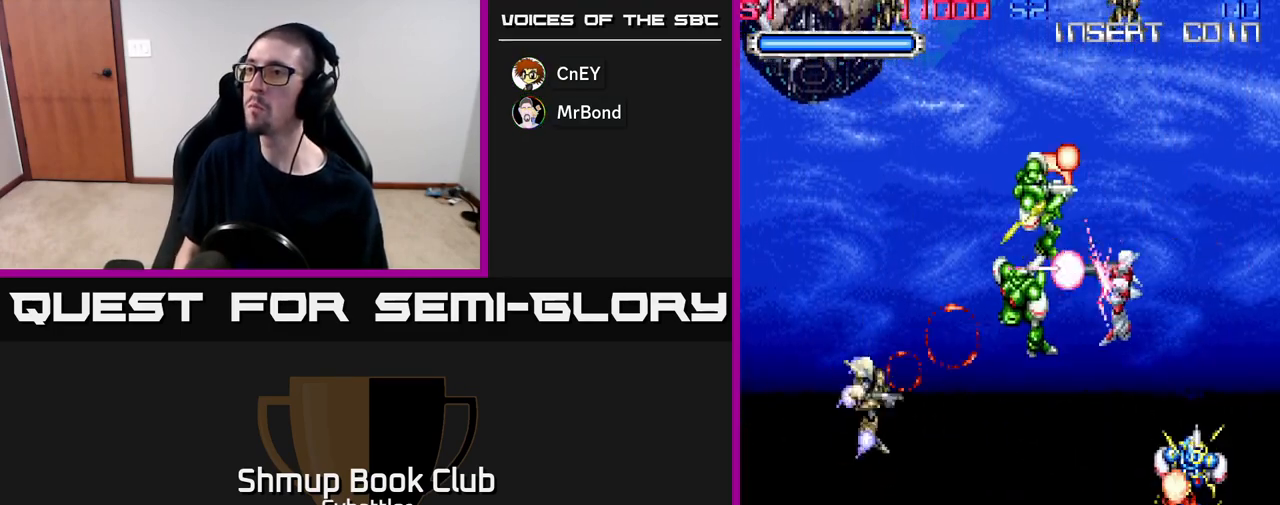
{"buttons": ["DPAD_UP", "DPAD_LEFT"], "right_stick": "center", "events": [[67, "X", "up"], [117, "X", "down"], [183, "X", "up"], [233, "DPAD_UP", "down"], [233, "X", "down"], [317, "X", "up"]]}
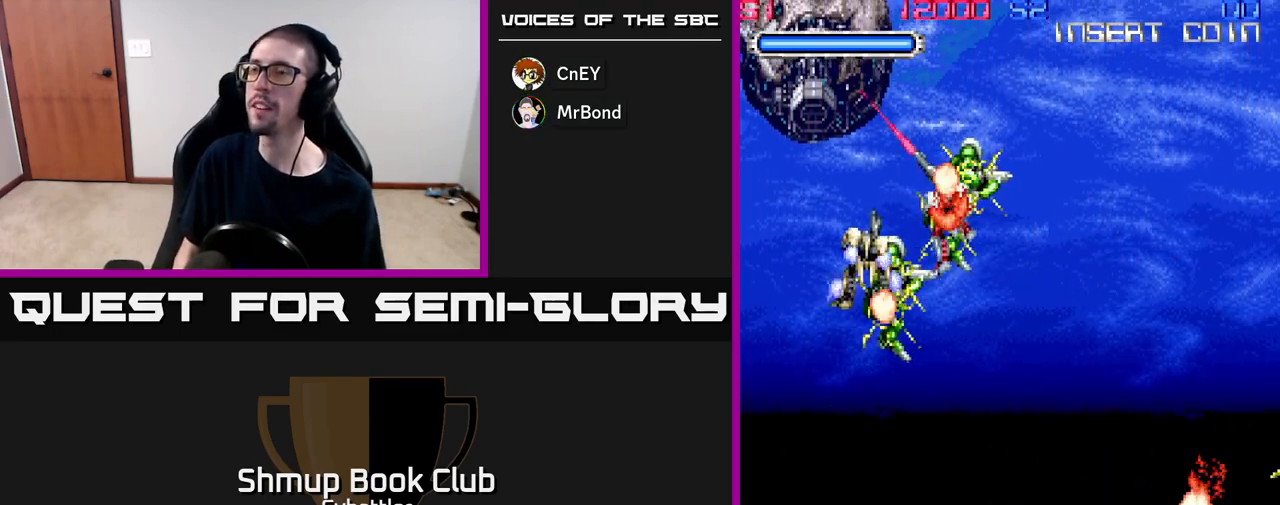
{"buttons": ["DPAD_DOWN"], "right_stick": "center", "events": [[50, "DPAD_LEFT", "up"], [50, "DPAD_UP", "up"], [100, "DPAD_DOWN", "down"], [150, "DPAD_RIGHT", "down"], [250, "DPAD_RIGHT", "up"]]}
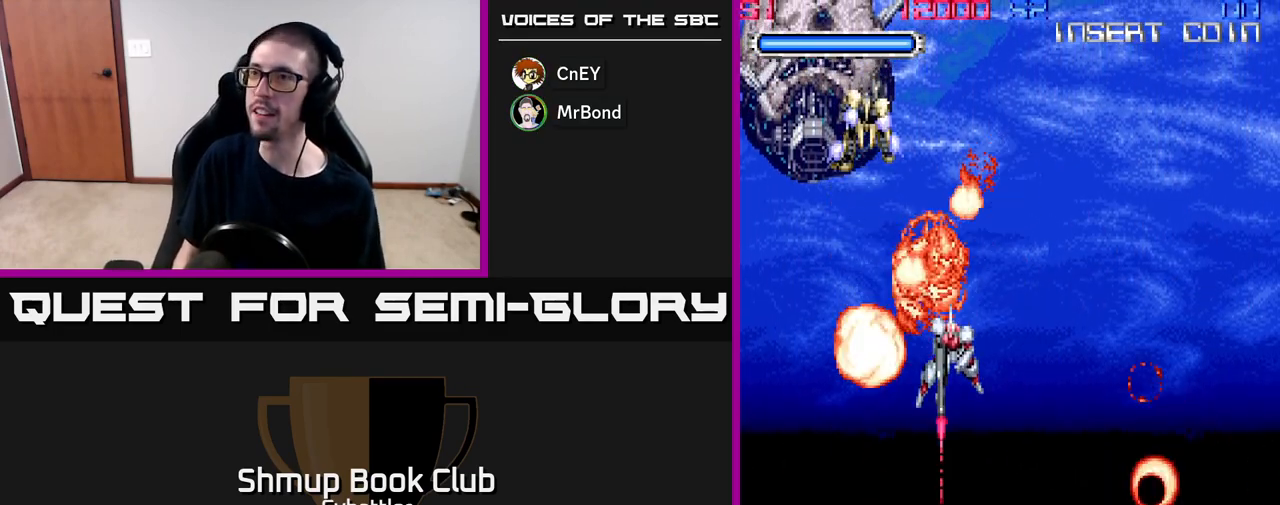
{"buttons": [], "right_stick": "center", "events": [[33, "DPAD_DOWN", "up"], [100, "DPAD_UP", "down"], [267, "DPAD_UP", "up"]]}
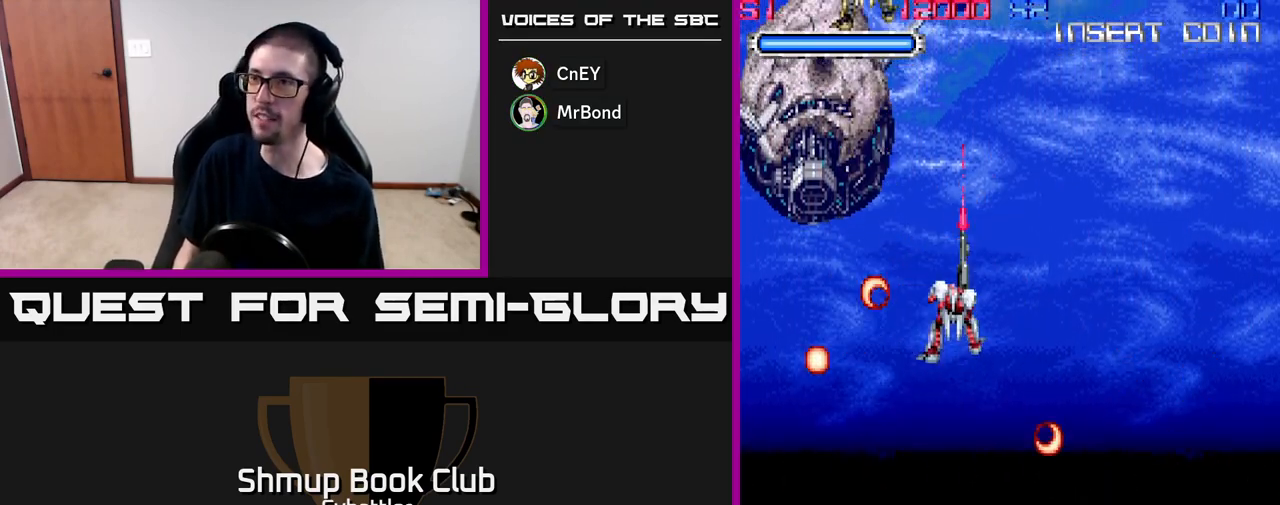
{"buttons": [], "right_stick": "center", "events": [[217, "DPAD_RIGHT", "down"], [333, "DPAD_RIGHT", "up"]]}
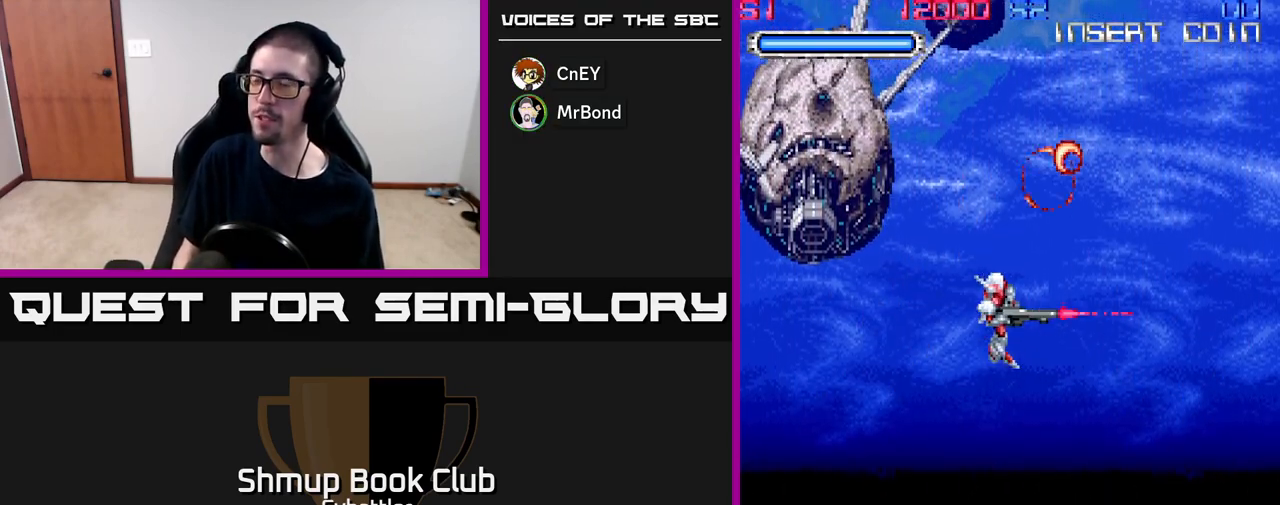
{"buttons": [], "right_stick": "center", "events": []}
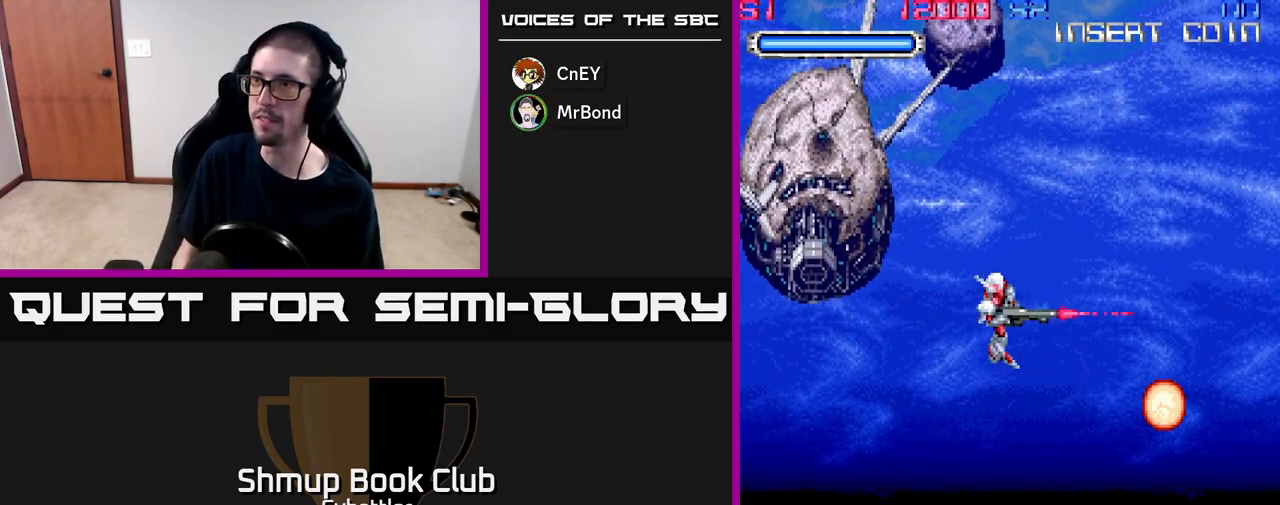
{"buttons": [], "right_stick": "center", "events": []}
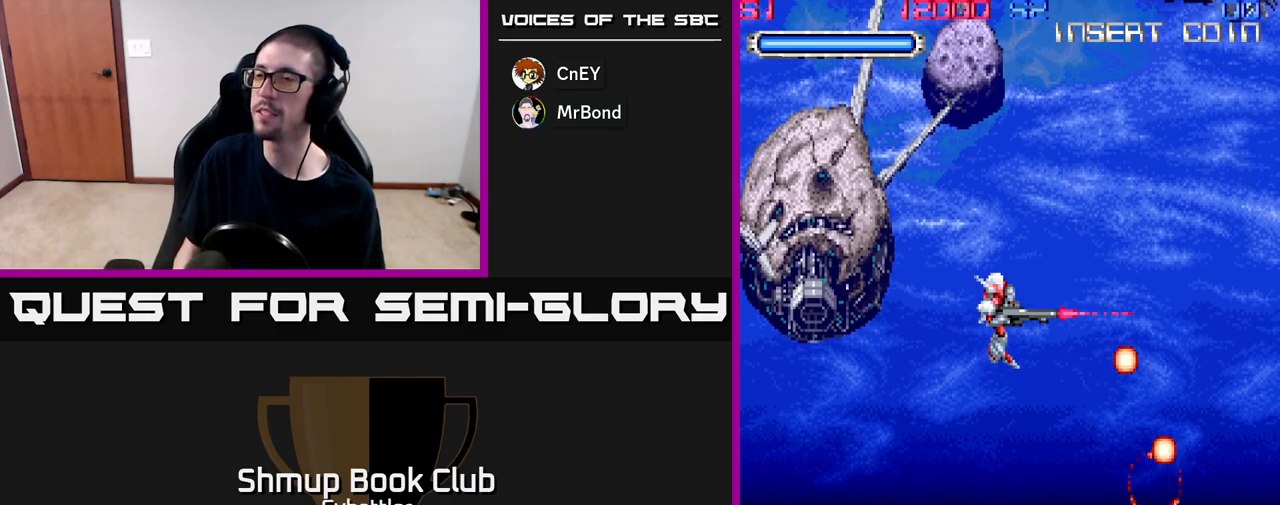
{"buttons": [], "right_stick": "center", "events": []}
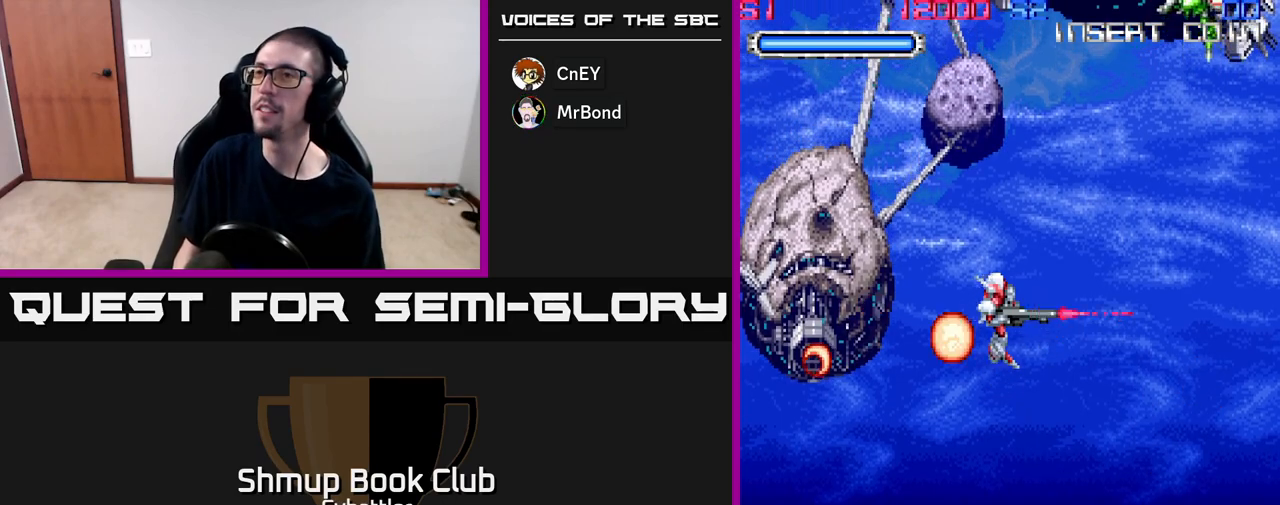
{"buttons": ["DPAD_UP", "DPAD_RIGHT"], "right_stick": "center", "events": [[350, "DPAD_RIGHT", "down"], [350, "DPAD_UP", "down"]]}
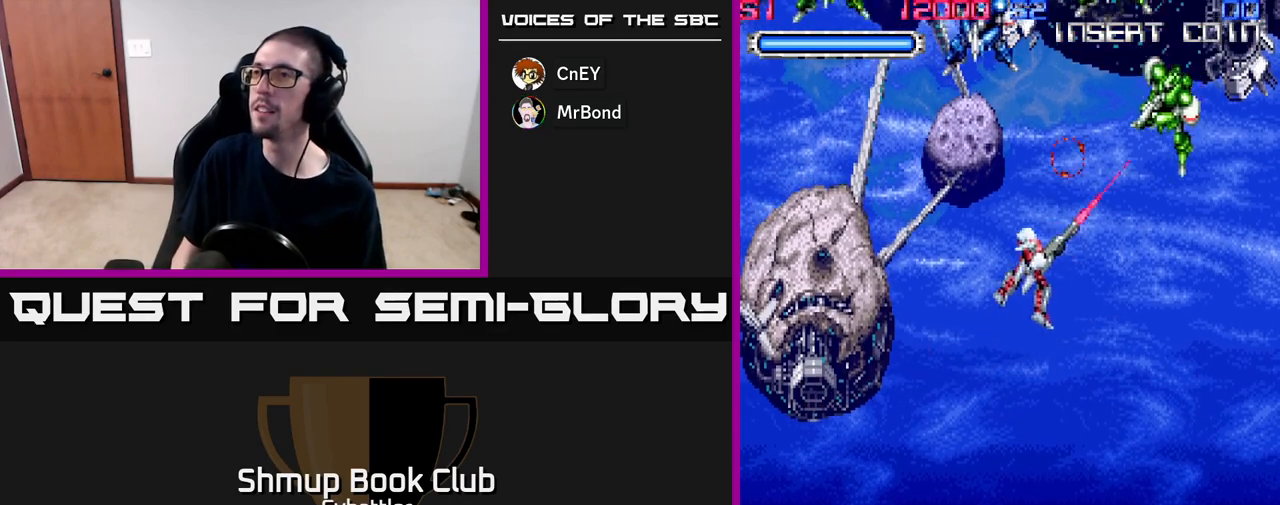
{"buttons": ["DPAD_LEFT"], "right_stick": "center", "events": [[67, "X", "down"], [133, "X", "up"], [200, "DPAD_UP", "up"], [233, "DPAD_RIGHT", "up"], [283, "DPAD_LEFT", "down"], [317, "DPAD_UP", "down"], [350, "X", "down"], [433, "X", "up"], [467, "DPAD_UP", "up"]]}
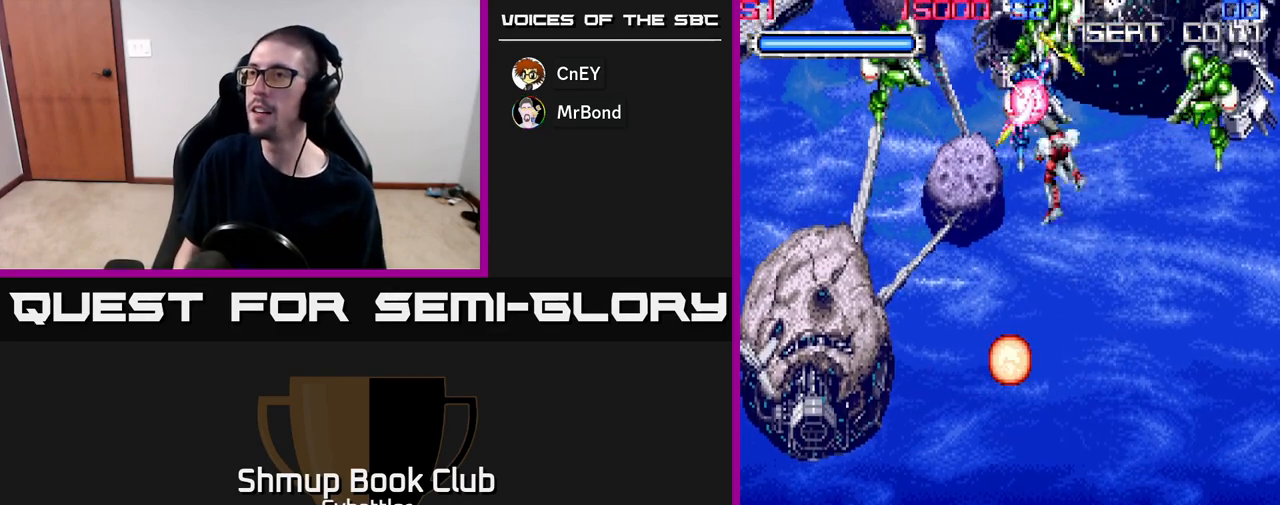
{"buttons": ["X", "DPAD_LEFT"], "right_stick": "center", "events": [[17, "DPAD_LEFT", "up"], [133, "DPAD_DOWN", "down"], [133, "DPAD_RIGHT", "down"], [233, "DPAD_RIGHT", "up"], [267, "DPAD_DOWN", "up"], [283, "DPAD_LEFT", "down"], [333, "DPAD_UP", "down"], [450, "X", "down"], [467, "DPAD_UP", "up"]]}
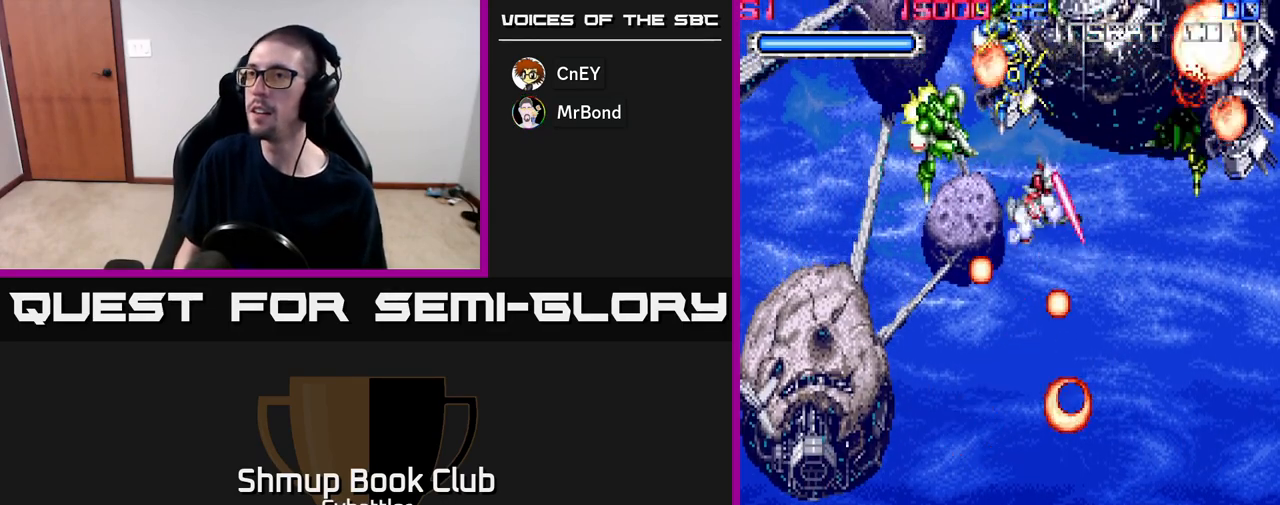
{"buttons": ["DPAD_UP", "DPAD_LEFT"], "right_stick": "center", "events": [[50, "DPAD_LEFT", "up"], [50, "X", "up"], [117, "DPAD_DOWN", "down"], [133, "DPAD_RIGHT", "down"], [267, "DPAD_RIGHT", "up"], [333, "DPAD_DOWN", "up"], [400, "DPAD_LEFT", "down"], [433, "DPAD_UP", "down"]]}
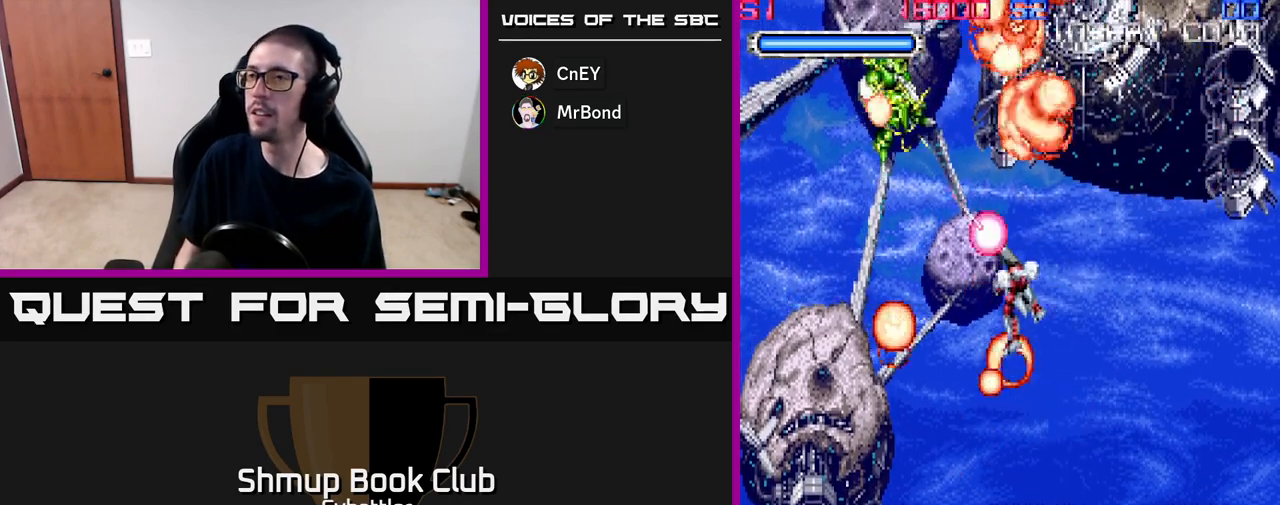
{"buttons": [], "right_stick": "center", "events": [[83, "DPAD_LEFT", "up"], [83, "DPAD_UP", "up"]]}